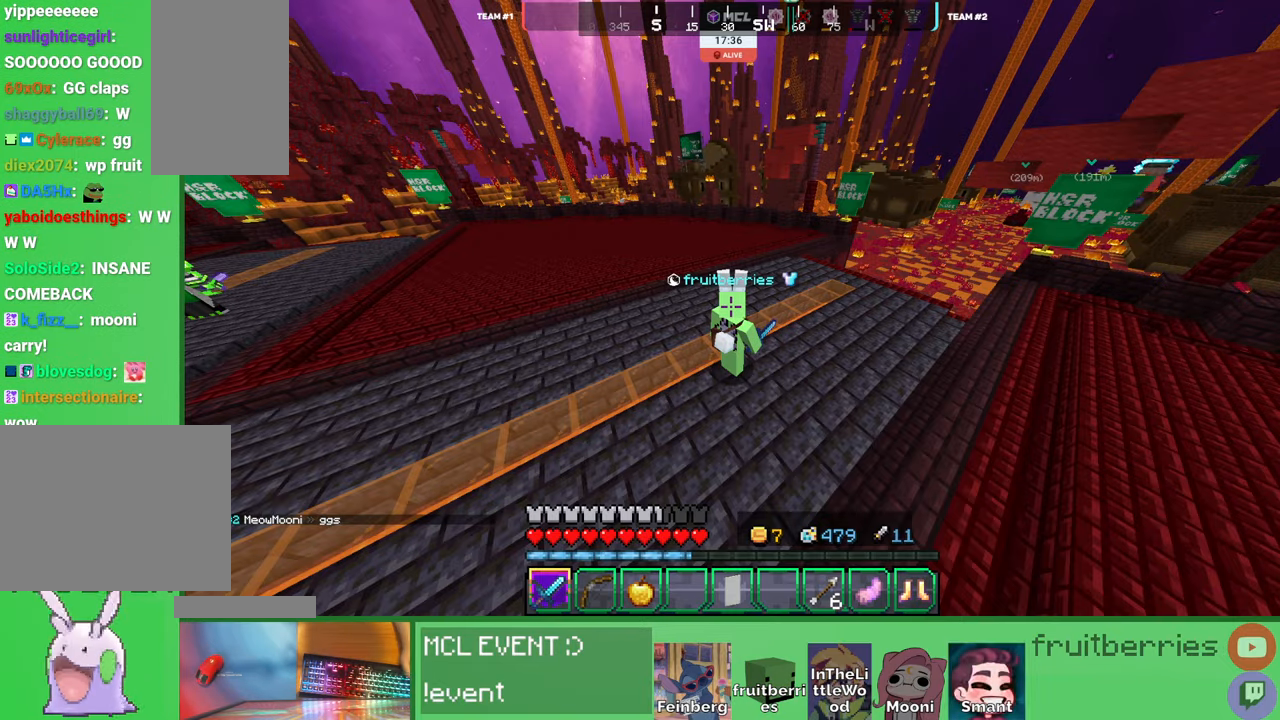
Gameplay with keyboard and mouse; each line is a JSON object with the keys and mouse buttons held at the frame after it. "events" lists presses ("down") and releases ("up") of "a", "ctrl", "d", "e", "q", "s", "shift", "space", "w", "mouse_left", "mouse_wheel", "mouse_right", "mouse_mb4" and "mouse_mb5" between this image and that frame as [ms after this image, input, new state], when the widget could be followed in between. "mouse_left", "mouse_wheel", "mouse_right", "mouse_mb4", "mouse_mb5" = the "left", "wheel", "right", "mb4", "mb5" buttons of the "mouse" list. No other keys are recorded. Fast repeated clicks can show as one long hold. "wheel" means that the mouse wheel is clicked or scrolled. Mouse movement is not recorded. Not read: other_keys.
{"keys": ["d", "w"], "mouse": [], "events": [[184, "w", "down"], [317, "d", "down"]]}
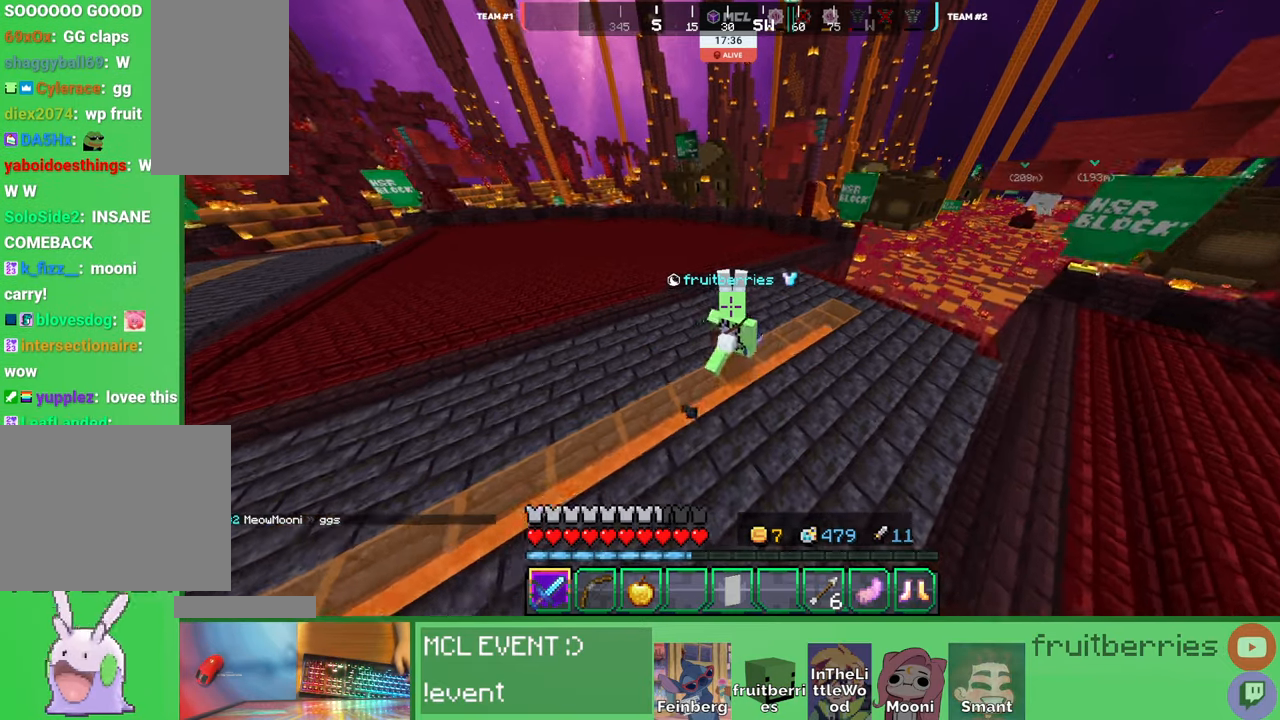
{"keys": ["w"], "mouse": [], "events": [[17, "space", "down"], [334, "d", "up"], [400, "space", "up"]]}
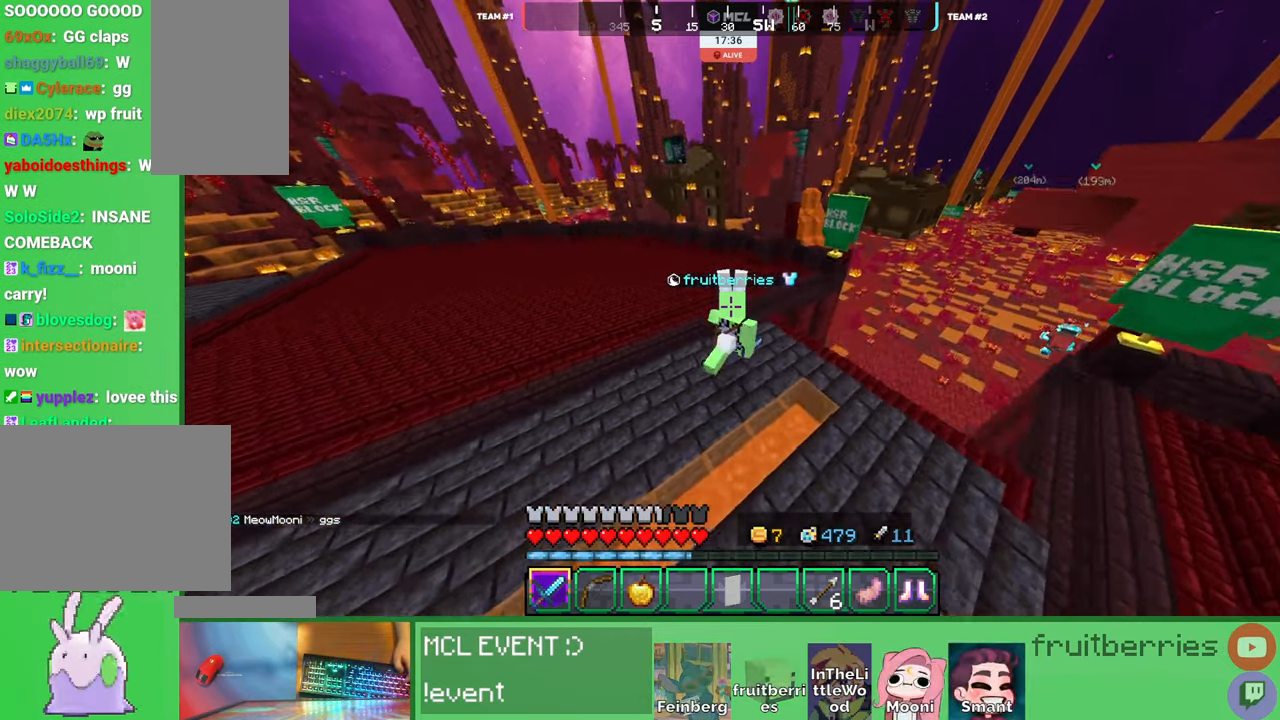
{"keys": ["d", "w"], "mouse": [], "events": [[234, "space", "down"], [300, "d", "down"], [367, "q", "down"], [450, "space", "up"], [467, "q", "up"]]}
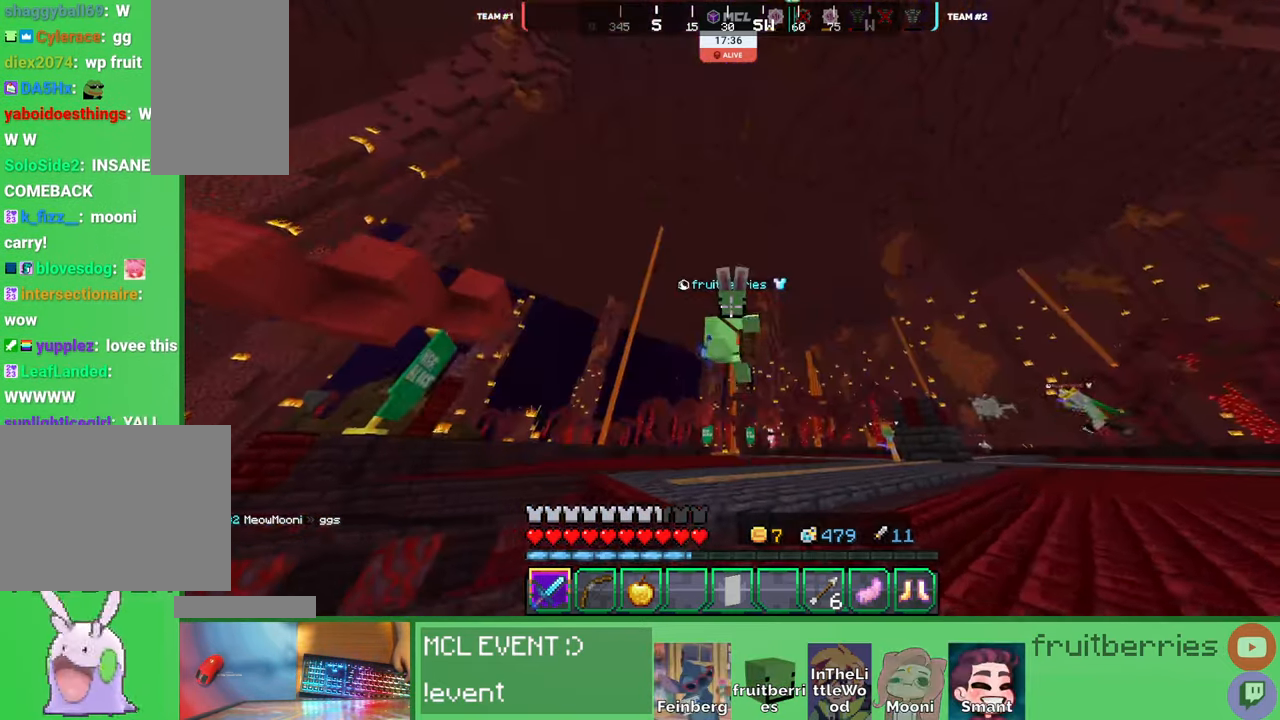
{"keys": ["w"], "mouse": [], "events": [[50, "q", "down"], [167, "q", "up"], [267, "d", "up"]]}
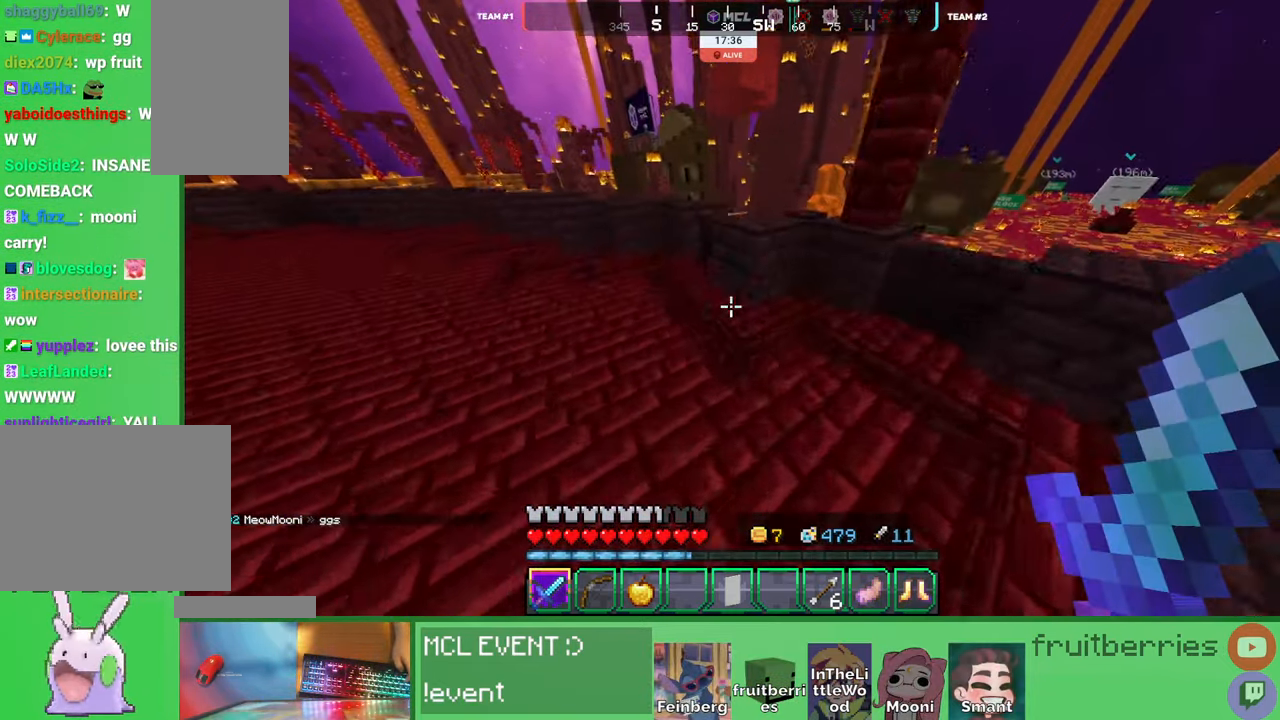
{"keys": ["a", "w"], "mouse": [], "events": [[50, "space", "down"], [300, "a", "down"], [334, "space", "up"]]}
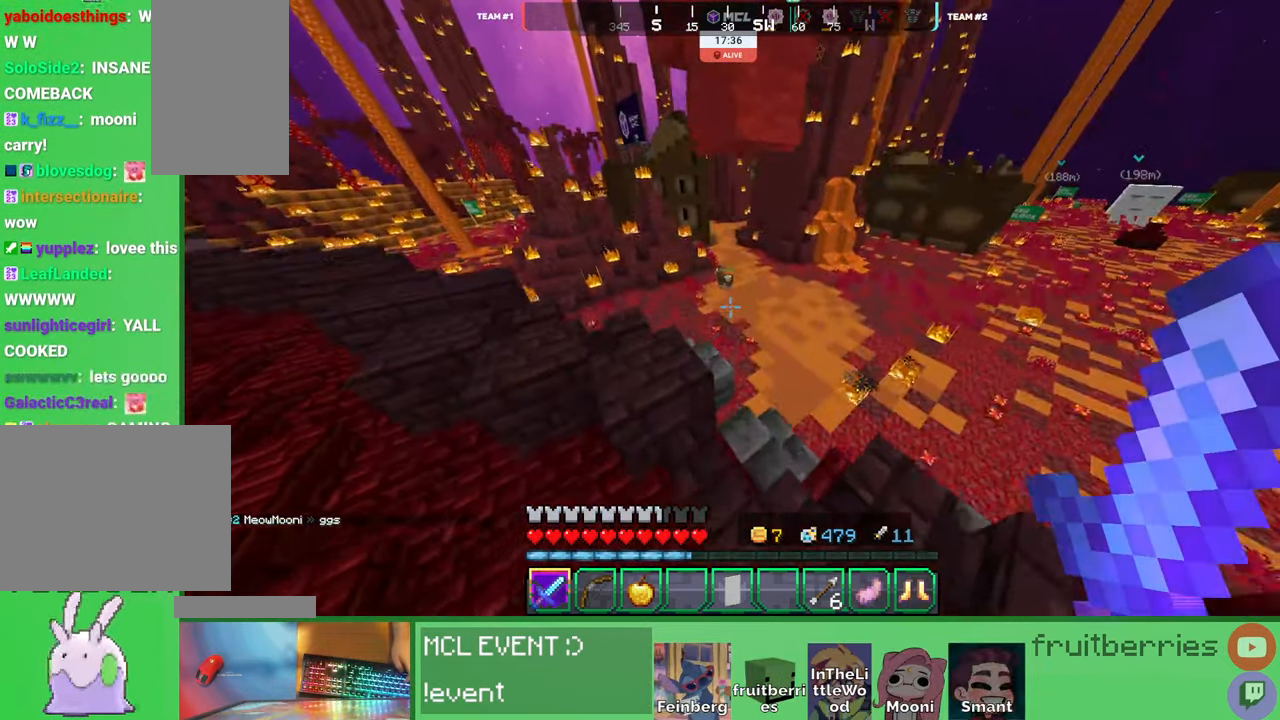
{"keys": ["w"], "mouse": [], "events": [[384, "a", "up"]]}
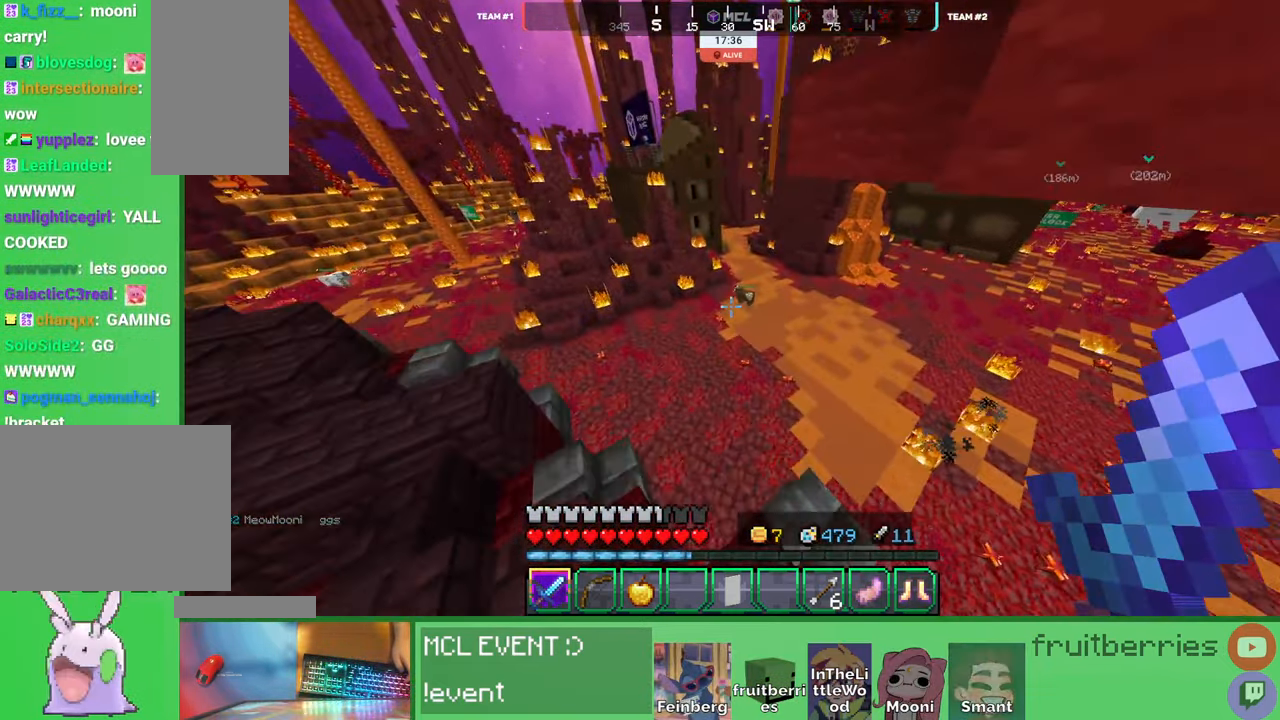
{"keys": ["w"], "mouse": [], "events": [[117, "d", "down"], [484, "d", "up"]]}
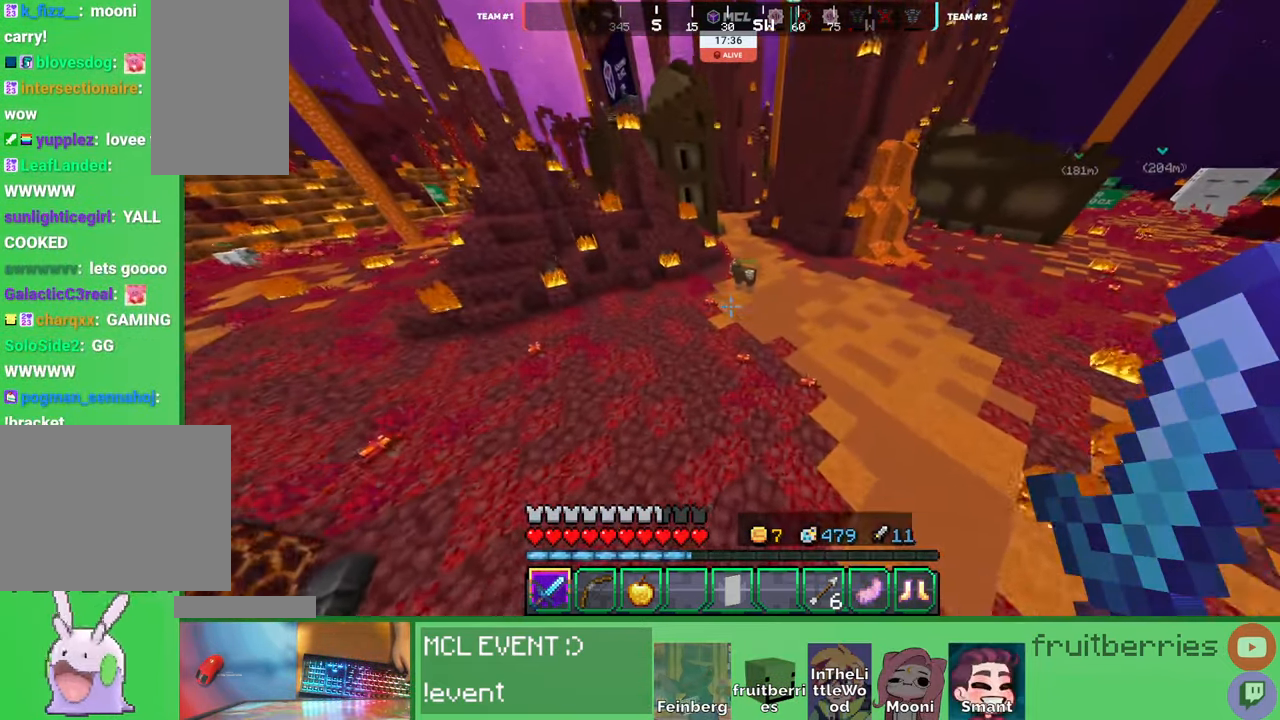
{"keys": ["space", "w"], "mouse": [], "events": [[150, "space", "down"]]}
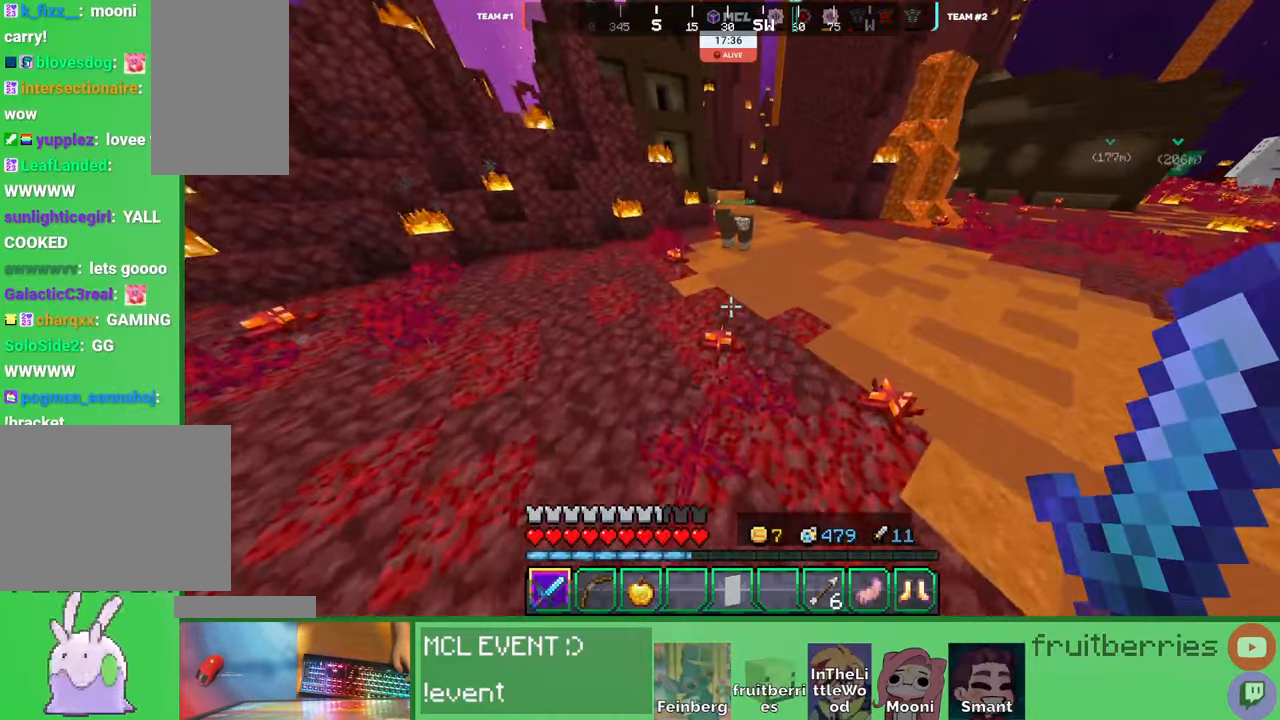
{"keys": ["space", "w"], "mouse": [], "events": []}
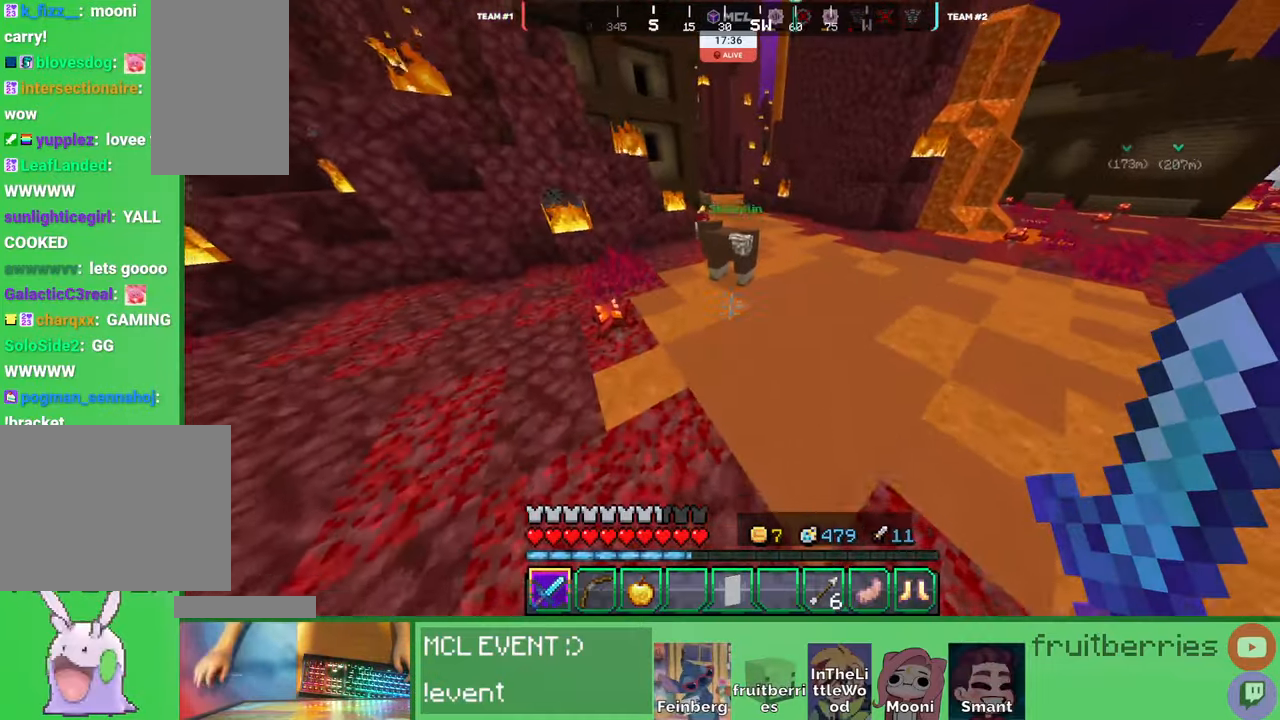
{"keys": ["d", "space", "w"], "mouse": [], "events": [[117, "space", "up"], [250, "d", "down"], [250, "mouse_left", "down"], [300, "mouse_left", "up"], [350, "mouse_left", "down"], [367, "space", "down"], [400, "mouse_left", "up"], [434, "mouse_left", "down"], [450, "mouse_left", "up"]]}
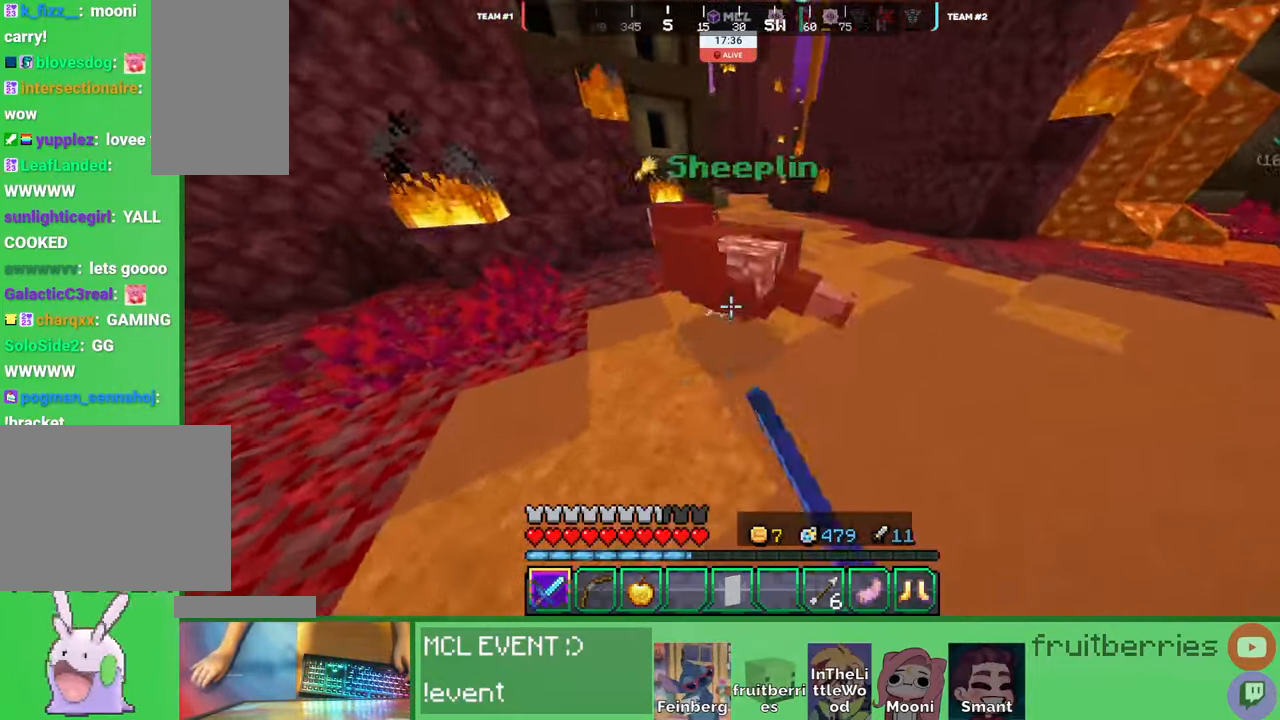
{"keys": ["d", "space", "w"], "mouse": [], "events": [[17, "mouse_left", "down"], [67, "mouse_left", "up"], [100, "mouse_left", "down"], [150, "mouse_left", "up"], [184, "space", "up"], [200, "mouse_left", "down"], [217, "mouse_left", "up"], [267, "mouse_left", "down"], [300, "mouse_left", "up"], [317, "w", "up"], [367, "mouse_left", "down"], [384, "w", "down"], [400, "mouse_left", "up"], [450, "mouse_left", "down"], [467, "space", "down"], [484, "mouse_left", "up"]]}
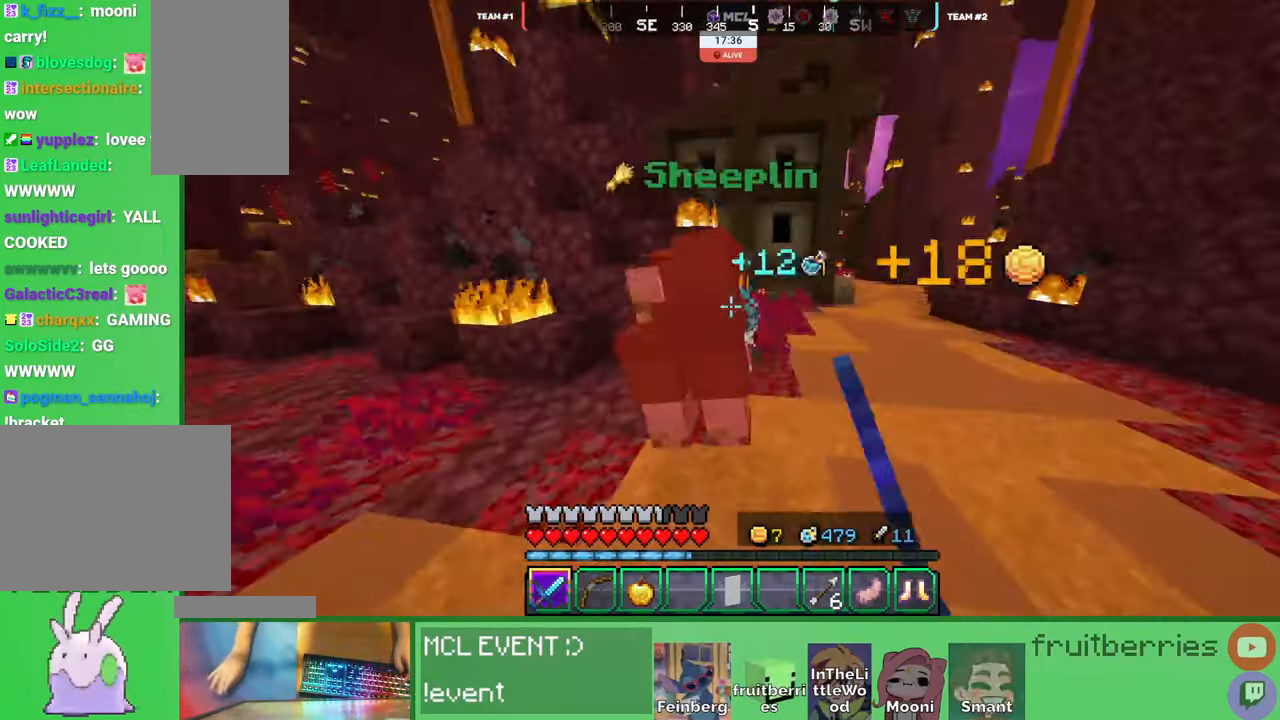
{"keys": ["w"], "mouse": [], "events": [[34, "mouse_left", "down"], [50, "mouse_left", "up"], [100, "mouse_left", "down"], [150, "mouse_left", "up"], [184, "mouse_left", "down"], [217, "mouse_left", "up"], [250, "space", "up"], [284, "mouse_left", "down"], [317, "mouse_left", "up"], [450, "d", "up"]]}
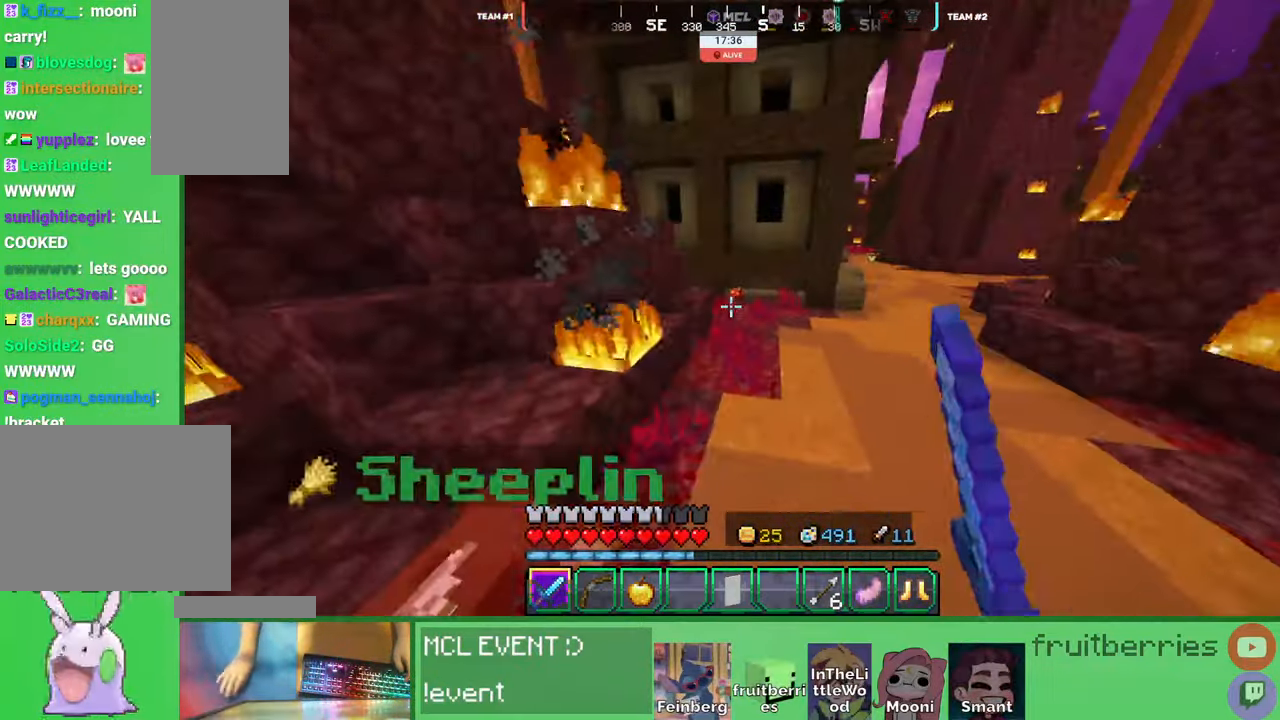
{"keys": ["a", "w"], "mouse": [], "events": [[117, "d", "down"], [117, "space", "down"], [267, "d", "up"], [350, "a", "down"], [400, "space", "up"]]}
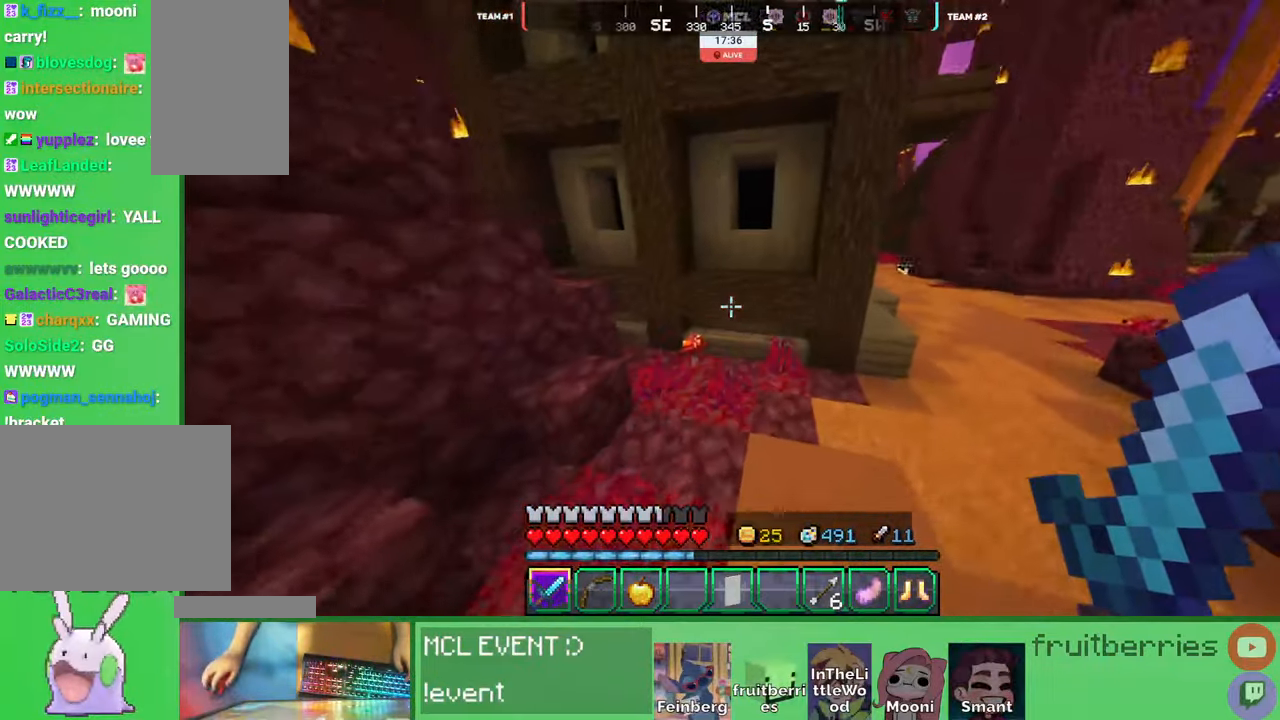
{"keys": ["d", "w"], "mouse": [], "events": [[200, "space", "down"], [417, "d", "down"], [450, "a", "up"], [450, "space", "up"]]}
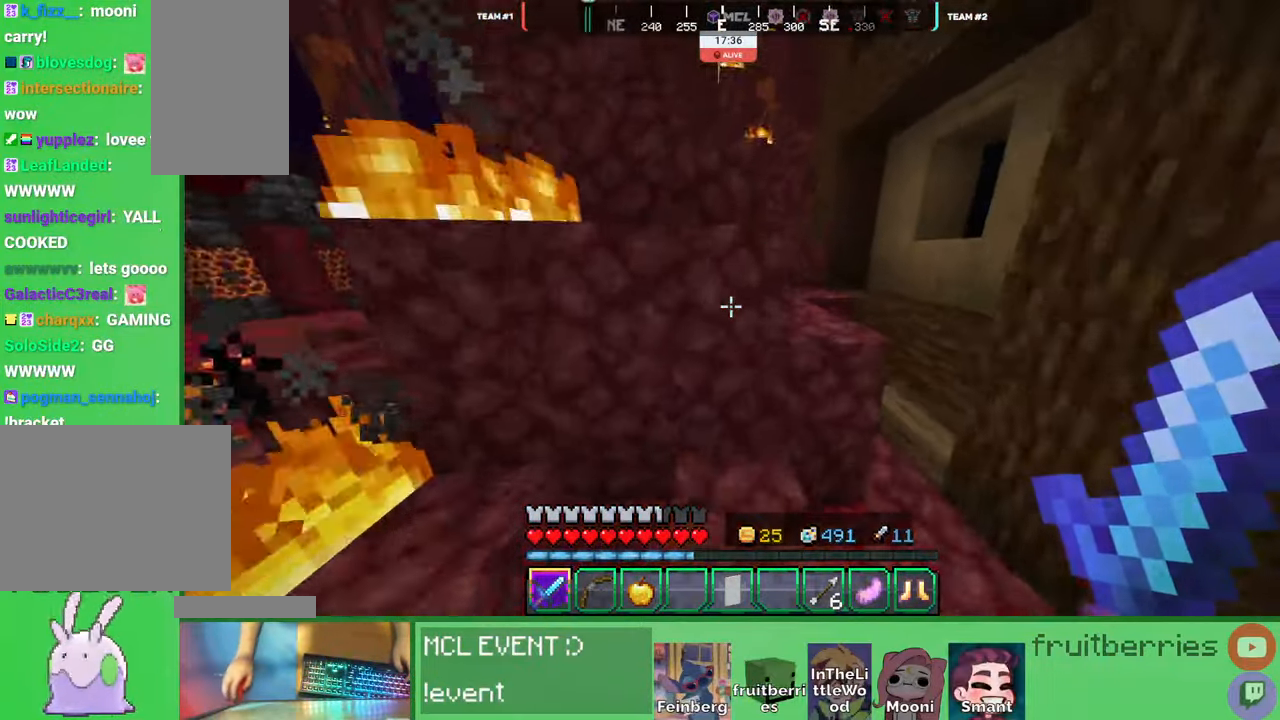
{"keys": [], "mouse": [], "events": [[167, "space", "down"], [417, "d", "up"], [417, "w", "up"], [467, "space", "up"]]}
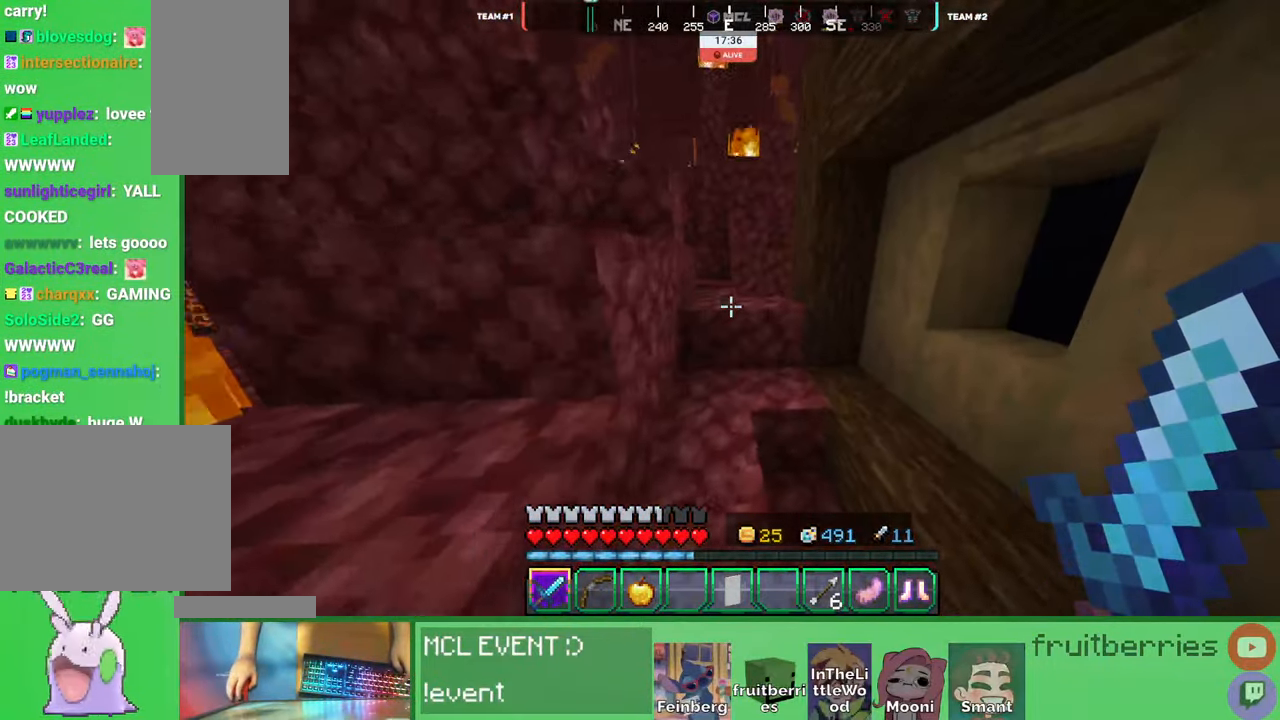
{"keys": [], "mouse": [], "events": [[50, "a", "down"], [67, "w", "down"], [84, "space", "down"], [150, "a", "up"], [284, "space", "up"], [400, "w", "up"]]}
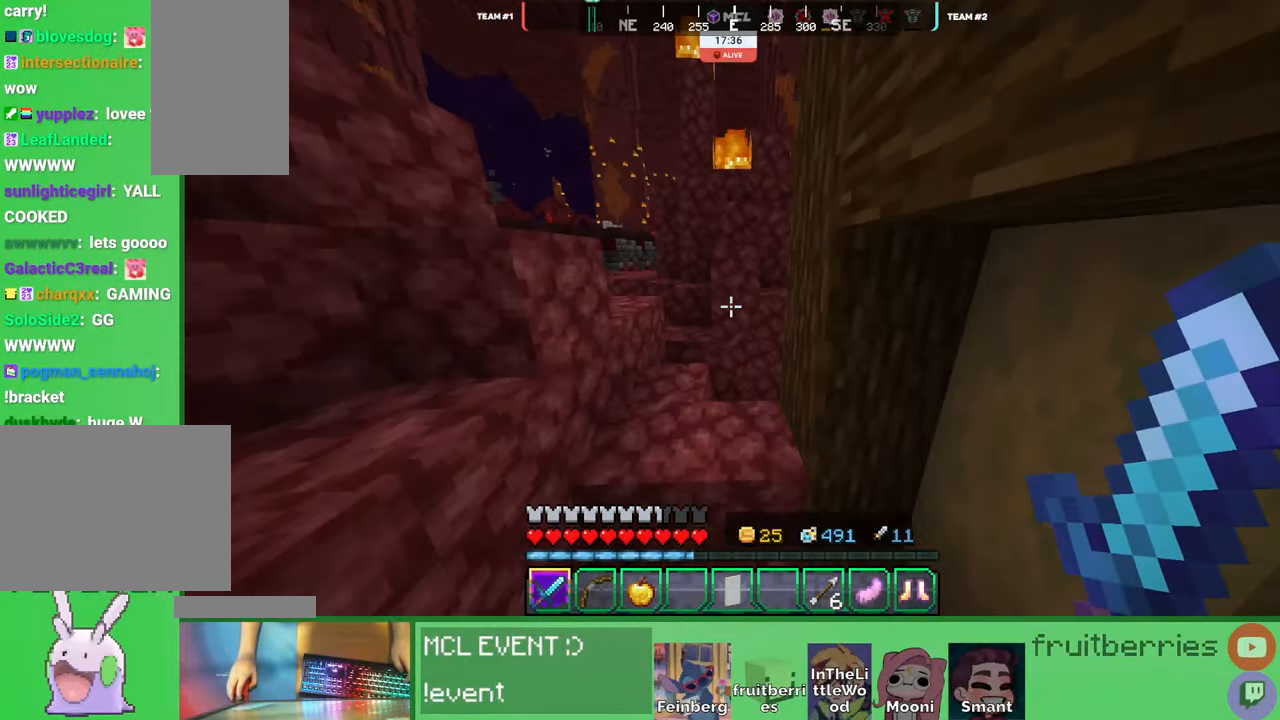
{"keys": ["w"], "mouse": [], "events": [[50, "a", "down"], [200, "space", "down"], [217, "a", "up"], [434, "w", "down"], [500, "space", "up"]]}
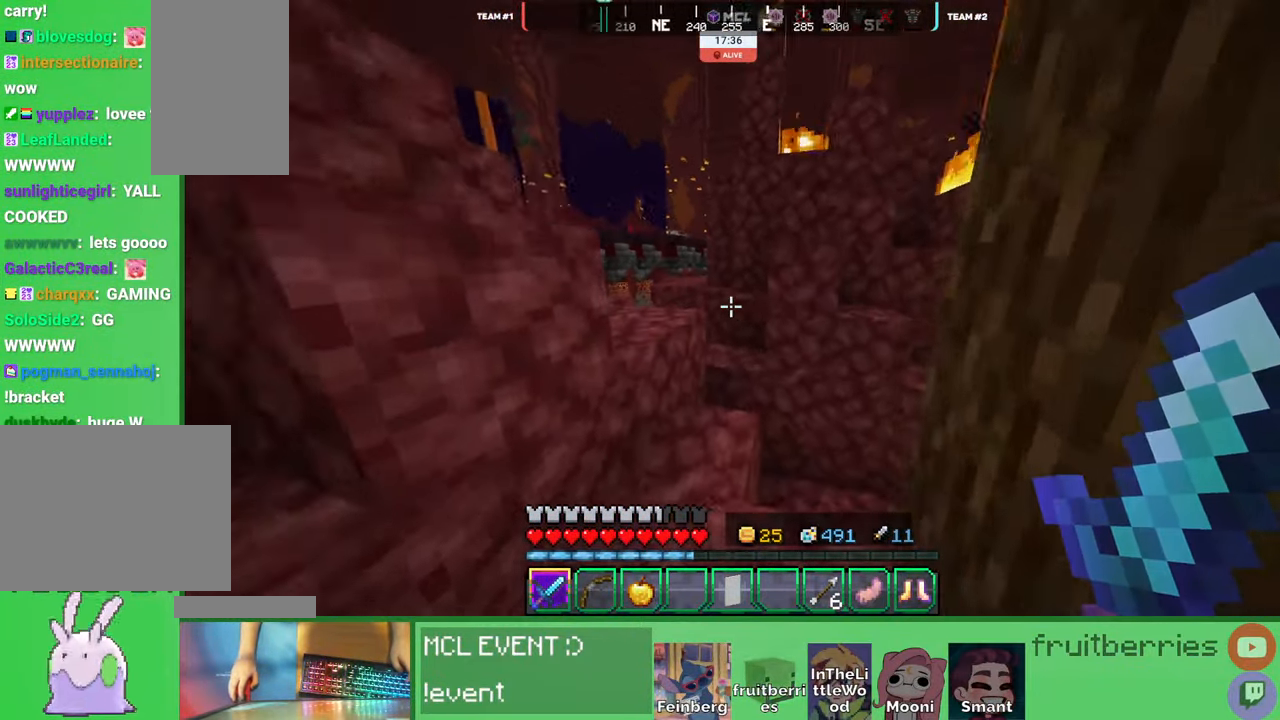
{"keys": ["w"], "mouse": [], "events": [[184, "space", "down"], [400, "a", "down"], [467, "a", "up"], [500, "space", "up"]]}
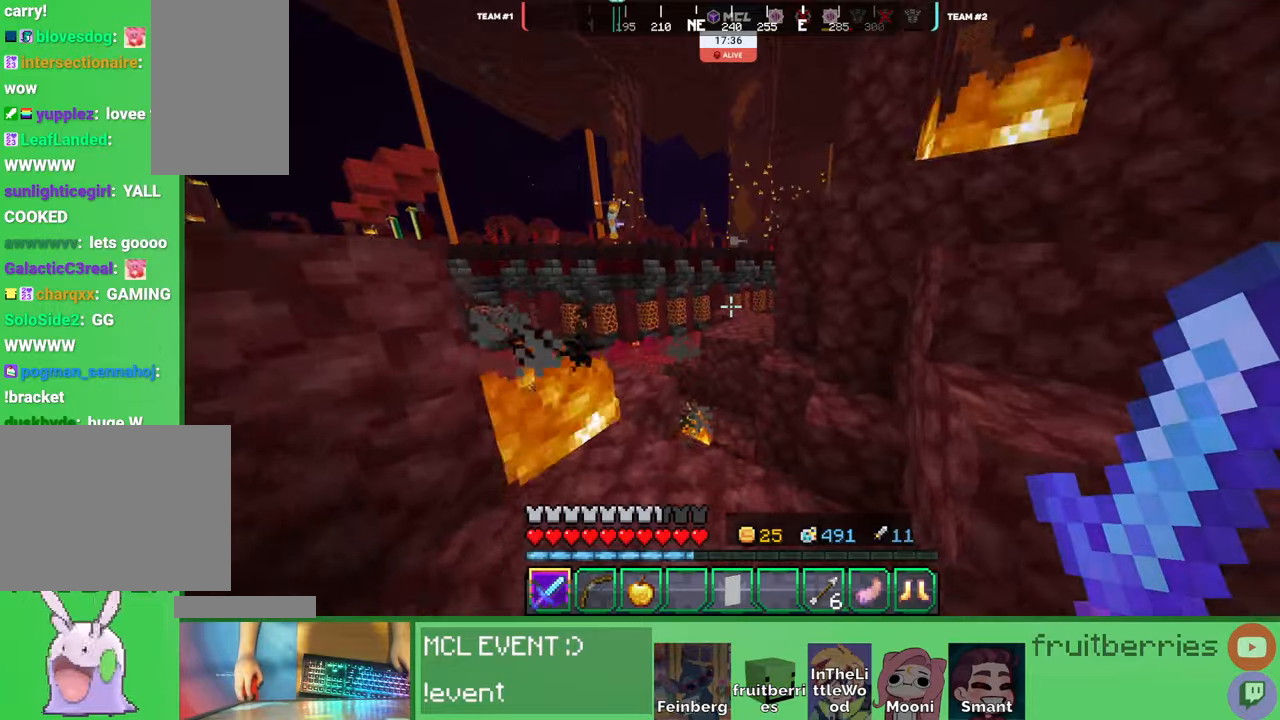
{"keys": ["d", "space", "w"], "mouse": [], "events": [[117, "space", "down"], [434, "d", "down"]]}
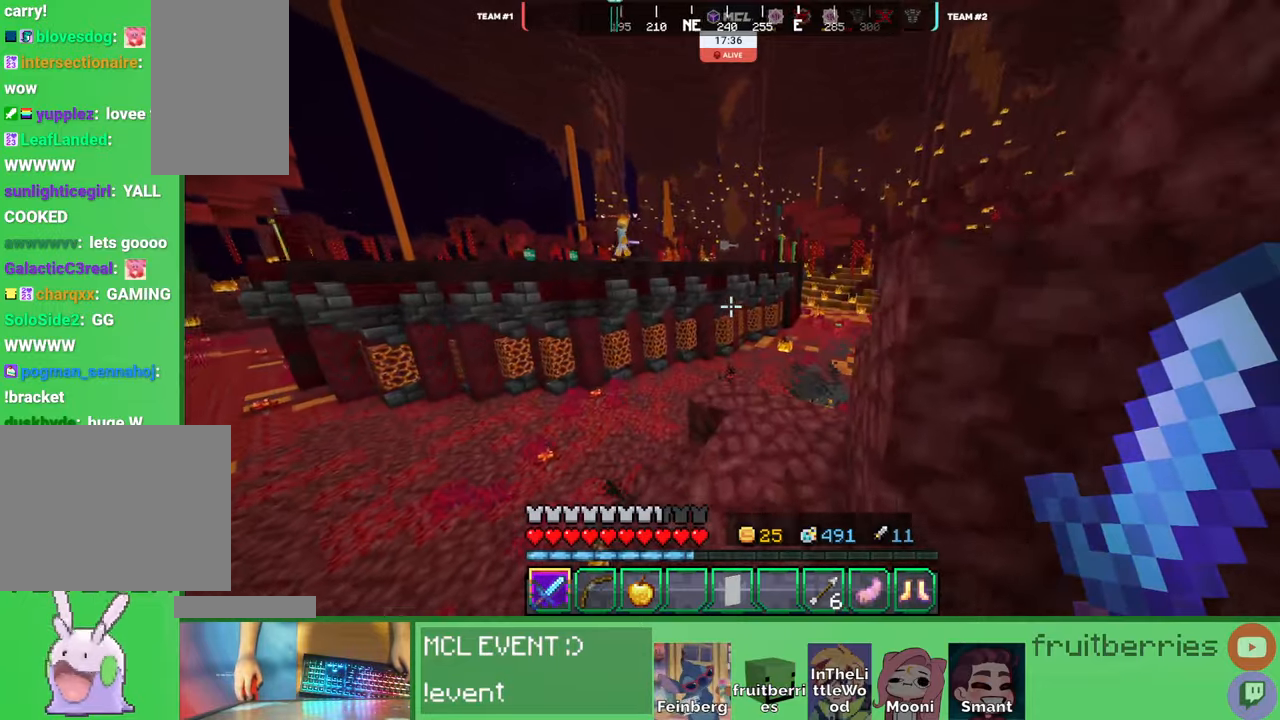
{"keys": ["w"], "mouse": [], "events": [[17, "space", "up"], [167, "d", "up"]]}
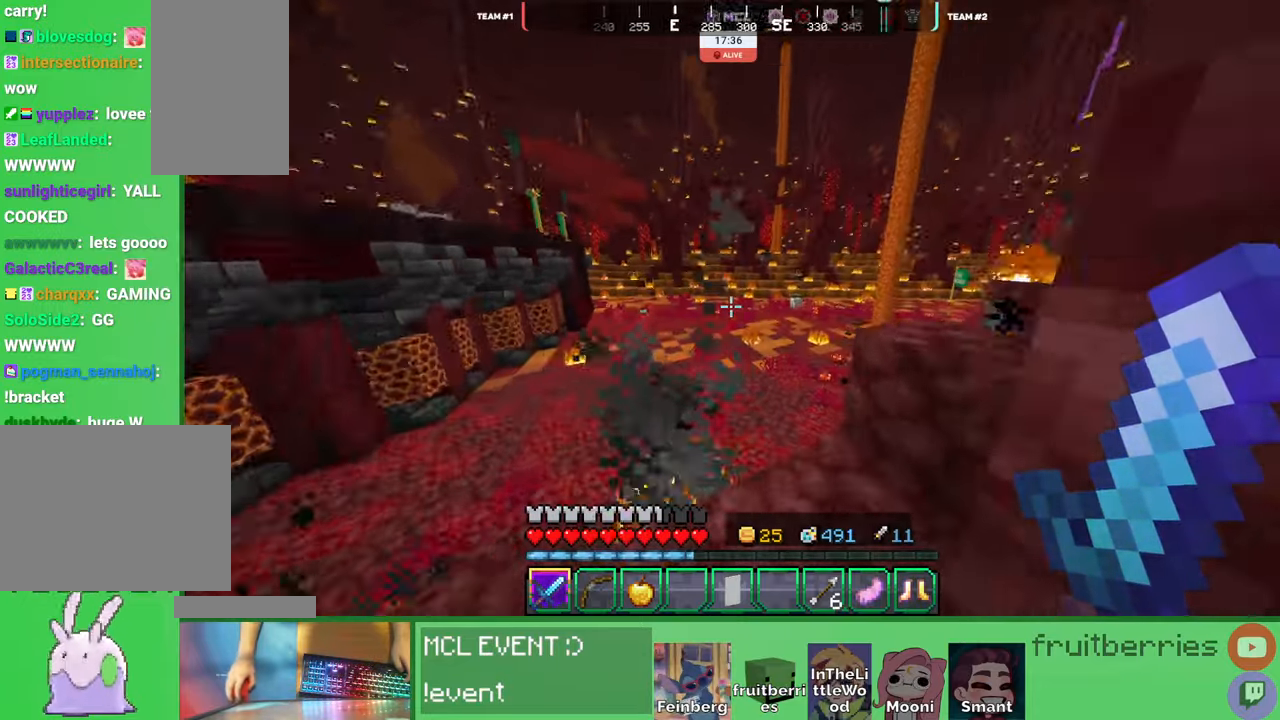
{"keys": ["d", "space", "w"], "mouse": [], "events": [[117, "d", "down"], [184, "d", "up"], [184, "space", "down"], [217, "d", "down"]]}
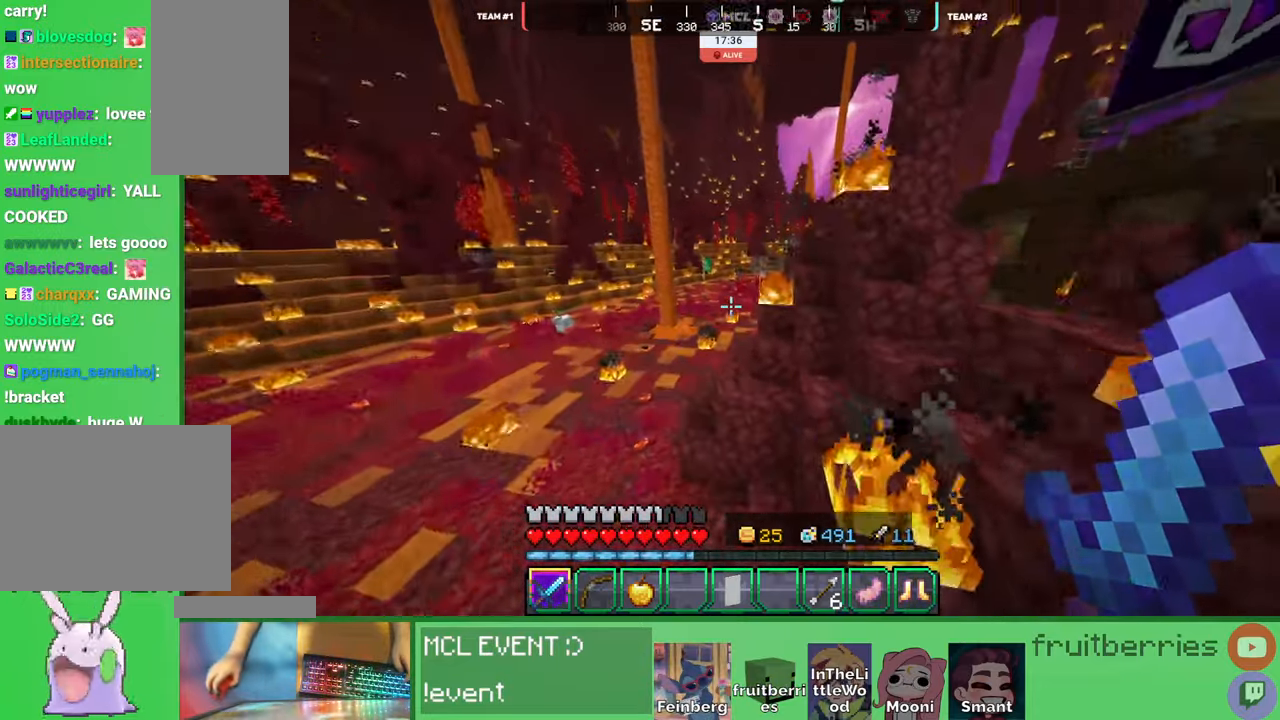
{"keys": ["space", "w"], "mouse": [], "events": [[17, "space", "up"], [167, "d", "up"], [200, "a", "down"], [300, "a", "up"], [384, "space", "down"]]}
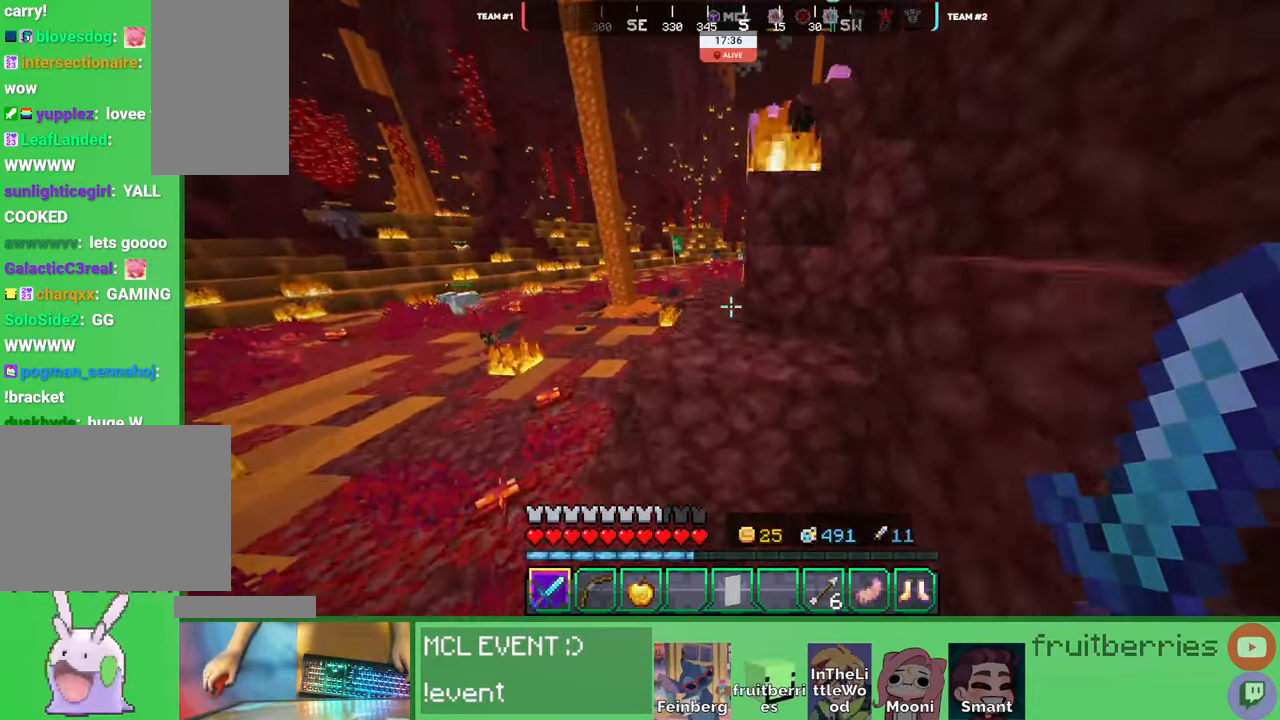
{"keys": ["d", "space", "w"], "mouse": [], "events": [[50, "a", "down"], [217, "a", "up"], [234, "space", "up"], [317, "space", "down"], [467, "d", "down"]]}
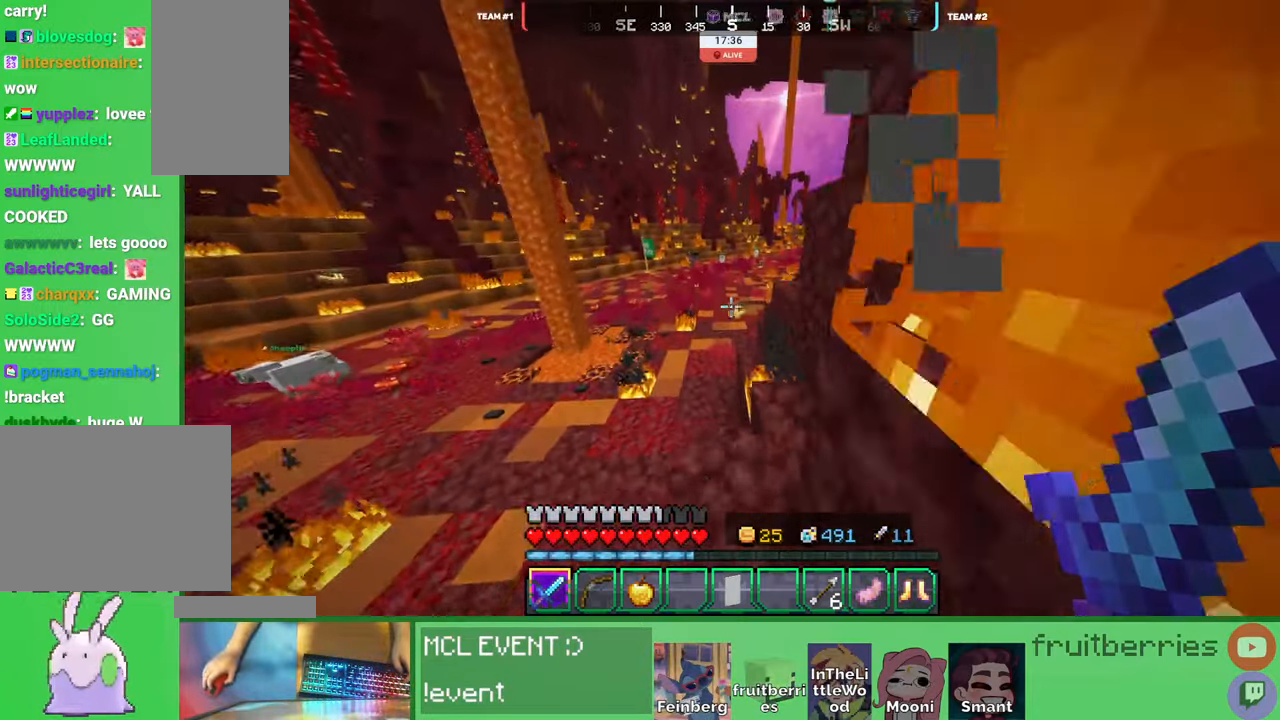
{"keys": ["space", "w"], "mouse": [], "events": [[167, "space", "up"], [250, "d", "up"], [367, "space", "down"]]}
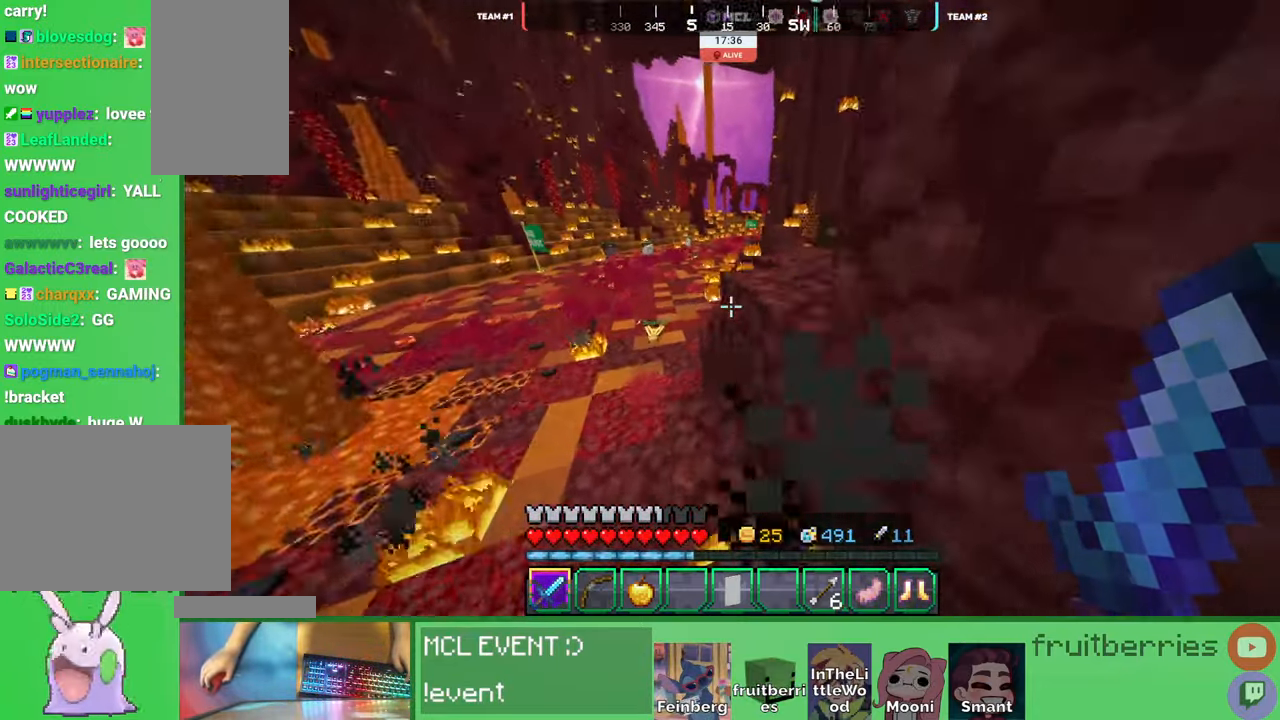
{"keys": ["space", "w"], "mouse": [], "events": [[67, "d", "down"], [200, "space", "up"], [367, "d", "up"], [367, "space", "down"]]}
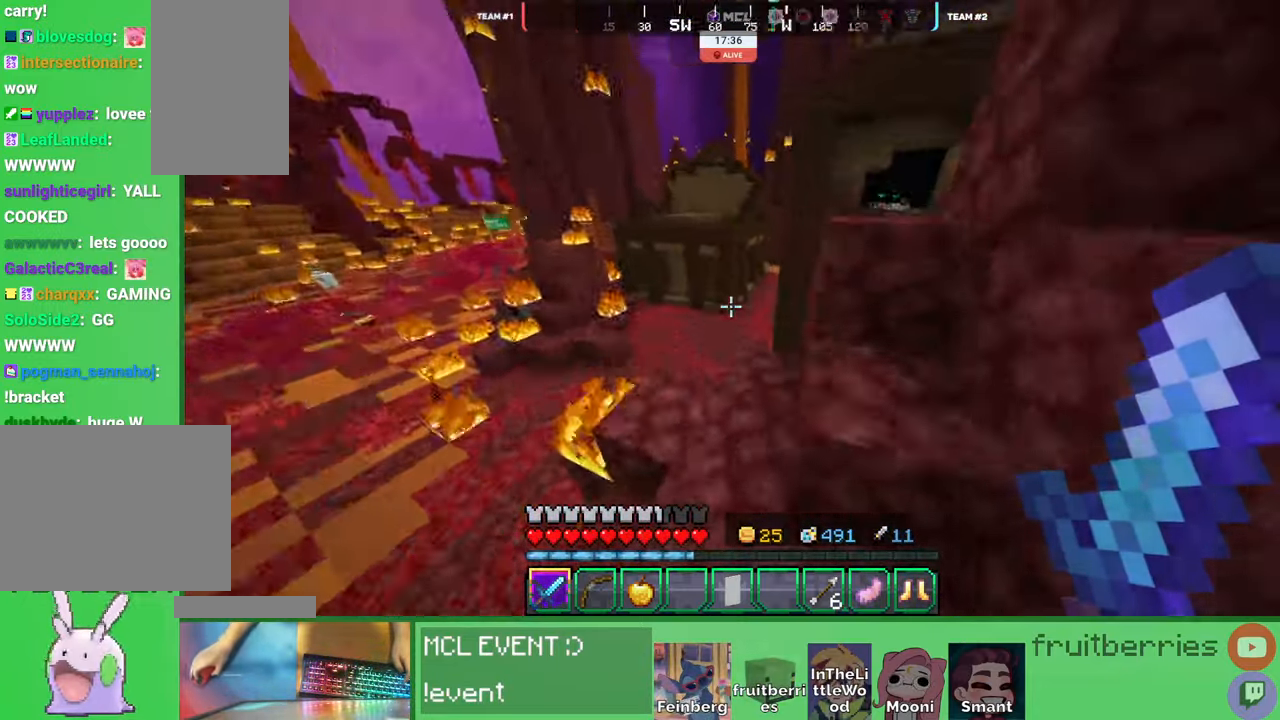
{"keys": ["d", "w"], "mouse": [], "events": [[67, "a", "down"], [184, "a", "up"], [217, "d", "down"], [217, "space", "up"]]}
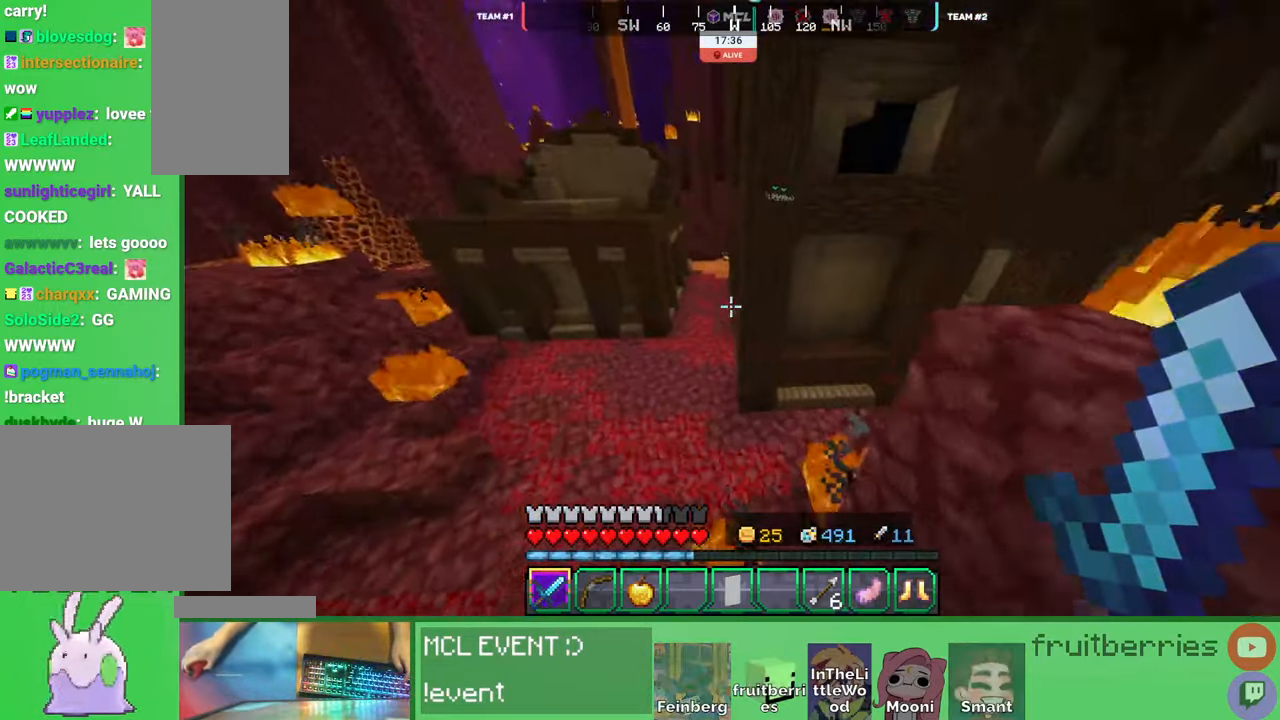
{"keys": ["w"], "mouse": [], "events": [[17, "d", "up"]]}
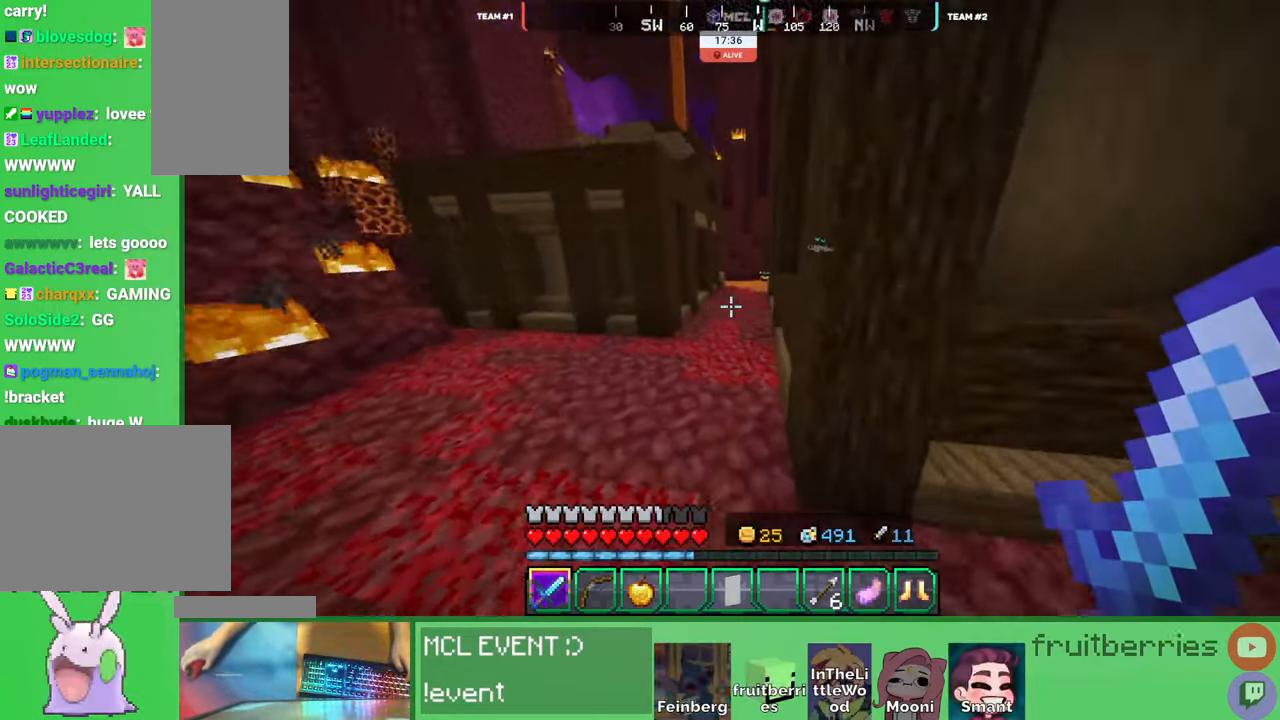
{"keys": ["w"], "mouse": [], "events": [[134, "space", "down"], [434, "space", "up"]]}
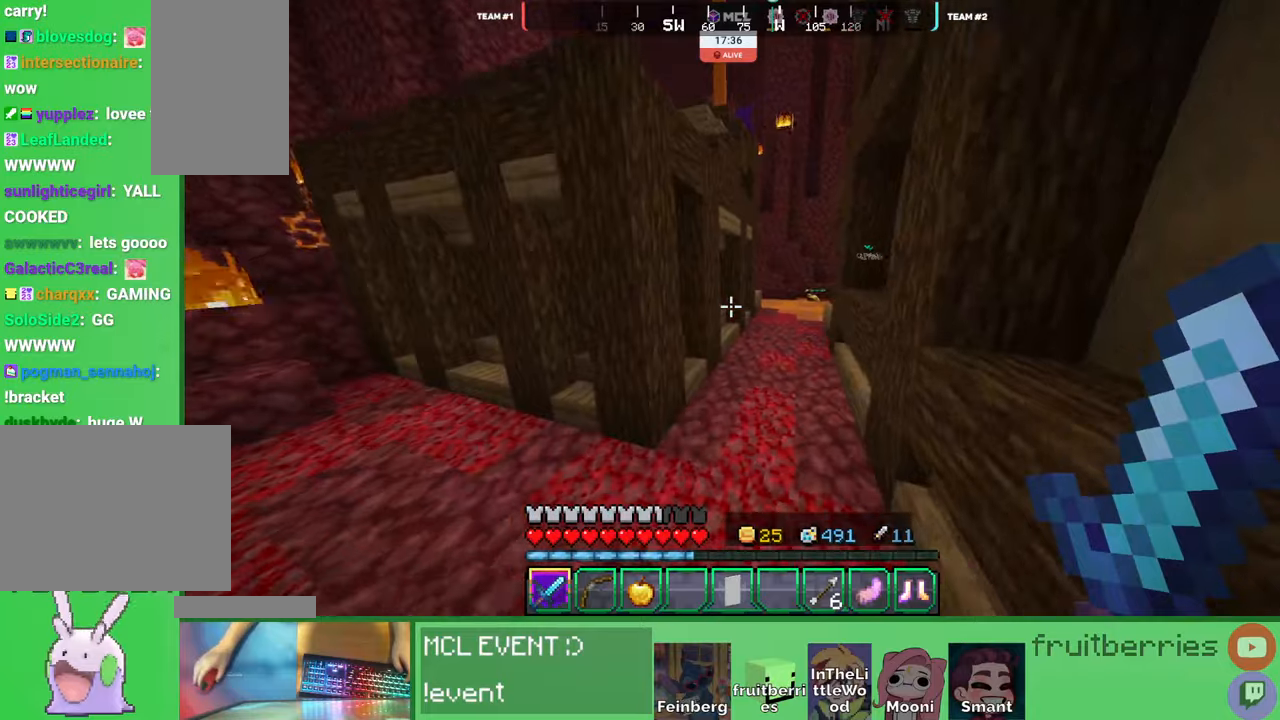
{"keys": ["space", "w"], "mouse": [], "events": [[400, "space", "down"]]}
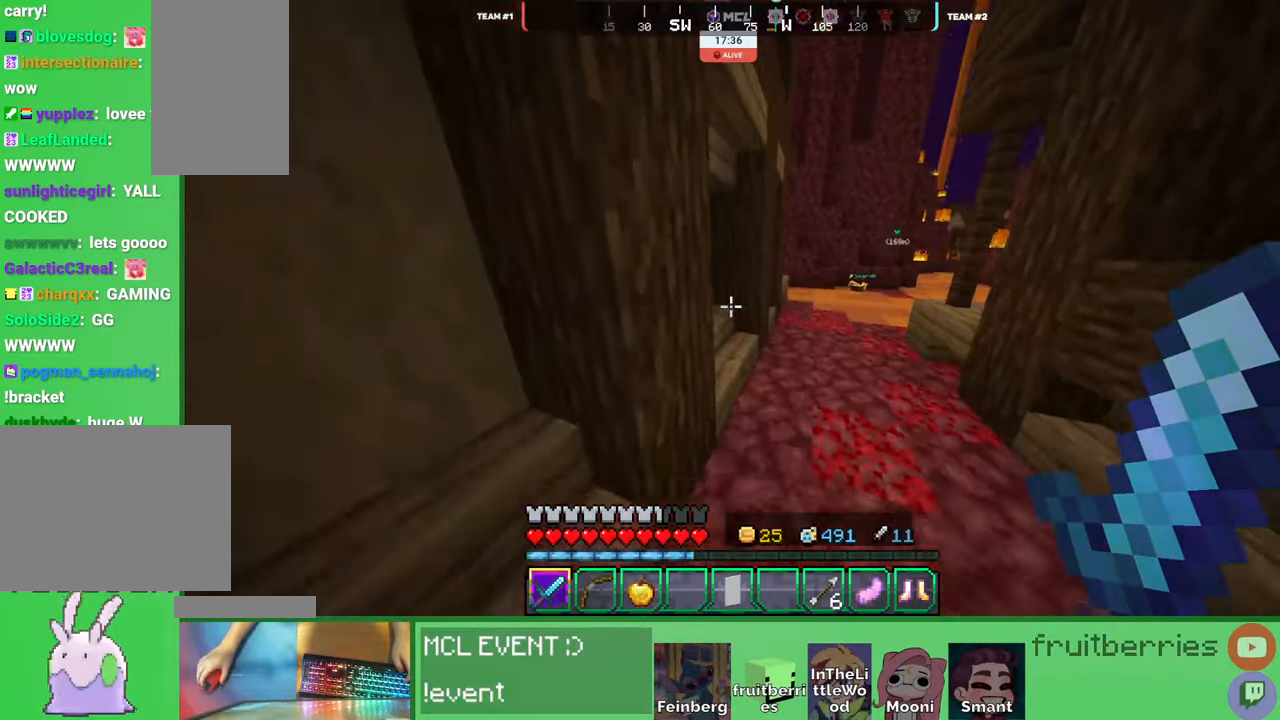
{"keys": ["space", "w"], "mouse": [], "events": [[100, "a", "down"], [250, "space", "up"], [300, "a", "up"], [417, "space", "down"]]}
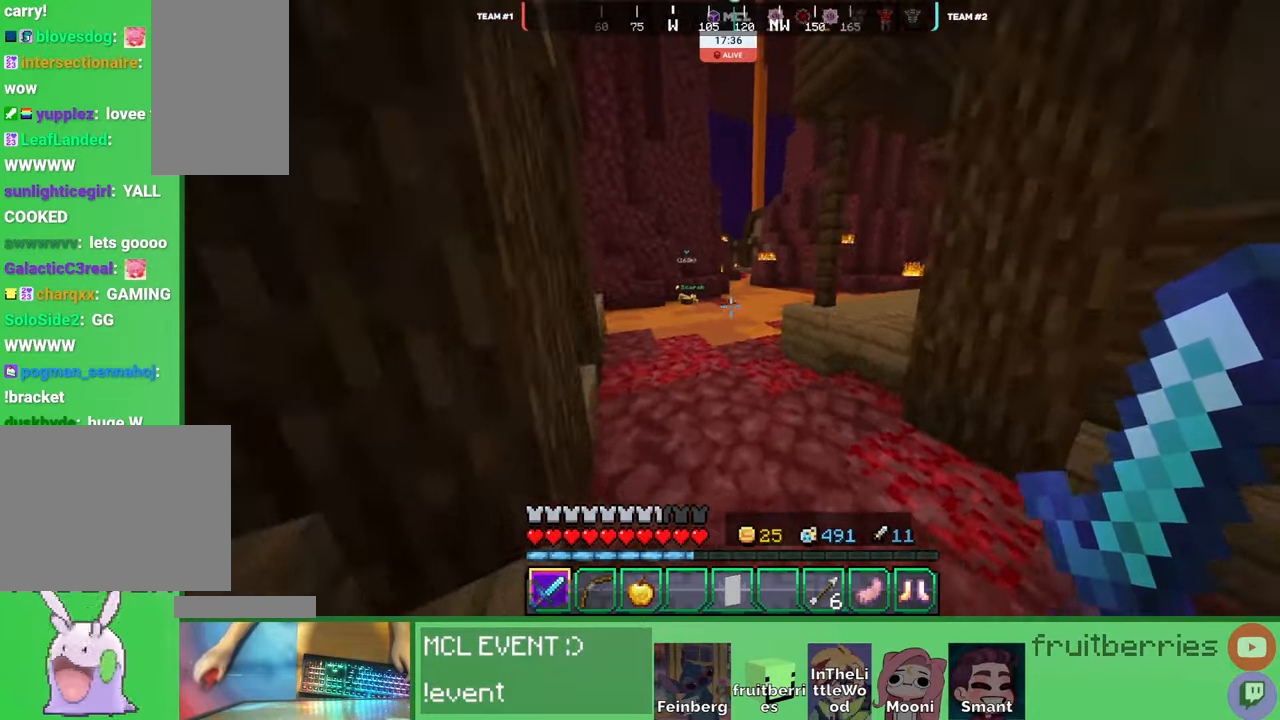
{"keys": ["d", "w"], "mouse": [], "events": [[84, "a", "down"], [200, "a", "up"], [217, "d", "down"], [234, "space", "up"]]}